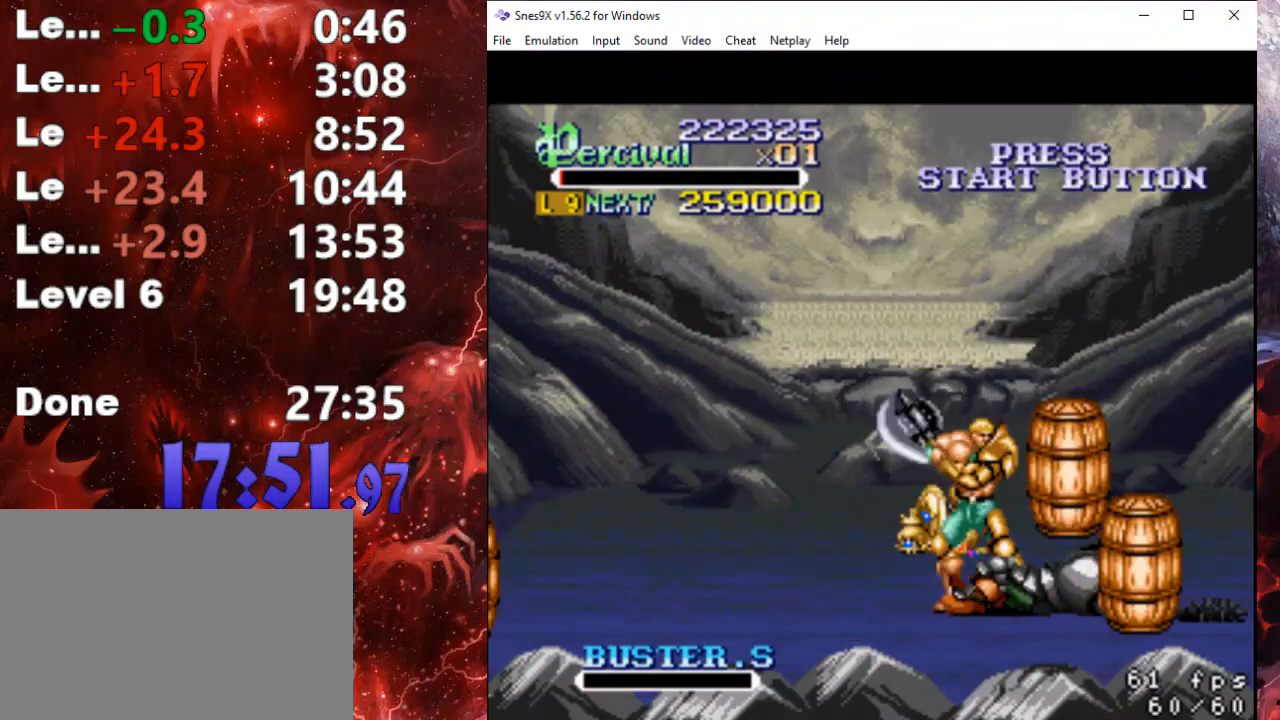
Gameplay with a controller (Xbox layout); each line is a JSON object with the inputs held at the frame after it. "events" lists button and stick changes between this image and that frame as [ms after this image, input, new state], when the widget could be followed in between. Not read: left_stick right_stick.
{"buttons": ["DPAD_DOWN", "DPAD_RIGHT"], "events": [[67, "DPAD_RIGHT", "up"], [133, "X", "up"], [400, "DPAD_RIGHT", "down"], [433, "DPAD_DOWN", "down"]]}
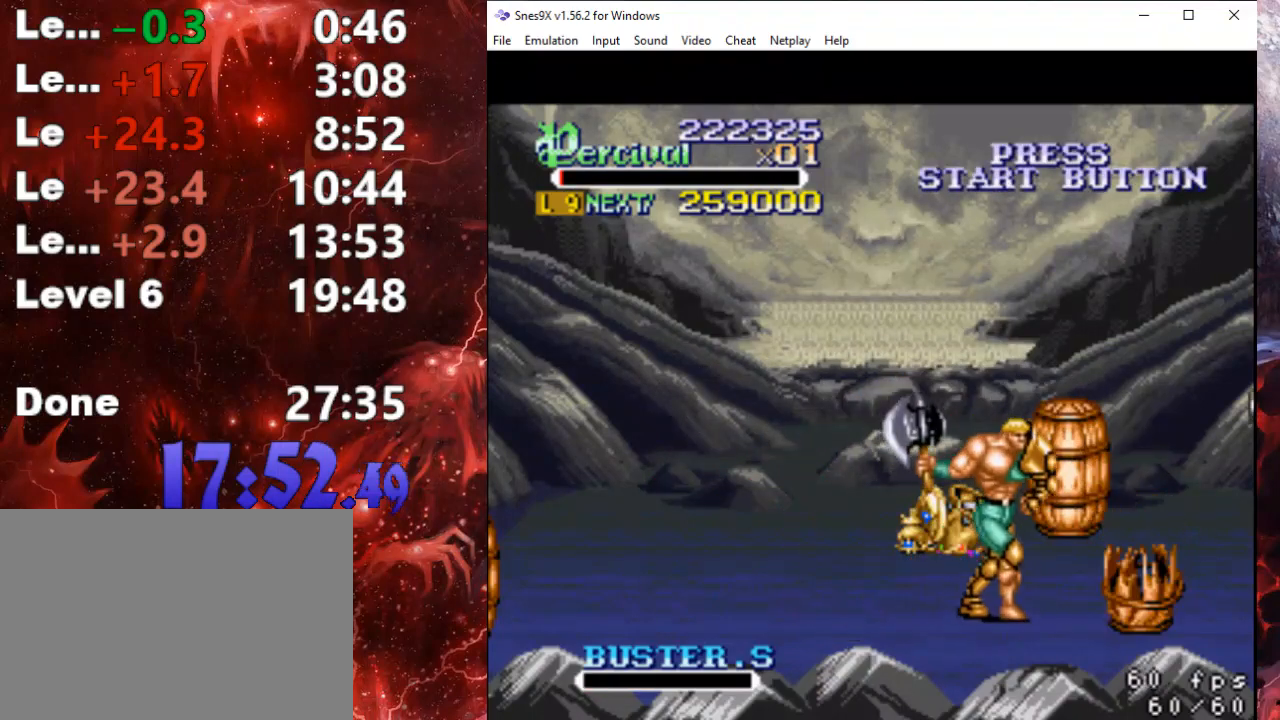
{"buttons": [], "events": [[133, "DPAD_DOWN", "up"], [167, "DPAD_RIGHT", "up"]]}
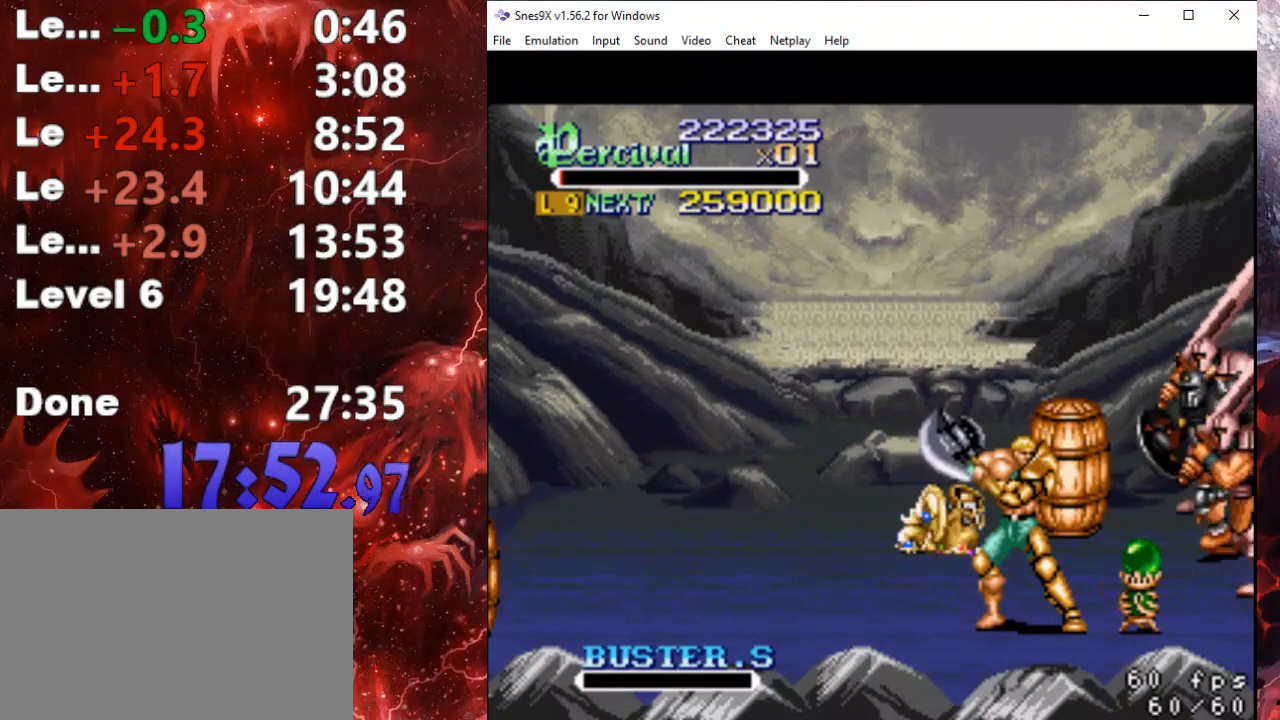
{"buttons": ["DPAD_UP", "DPAD_RIGHT"], "events": [[200, "DPAD_DOWN", "down"], [200, "DPAD_RIGHT", "down"], [300, "DPAD_DOWN", "up"], [333, "DPAD_UP", "down"]]}
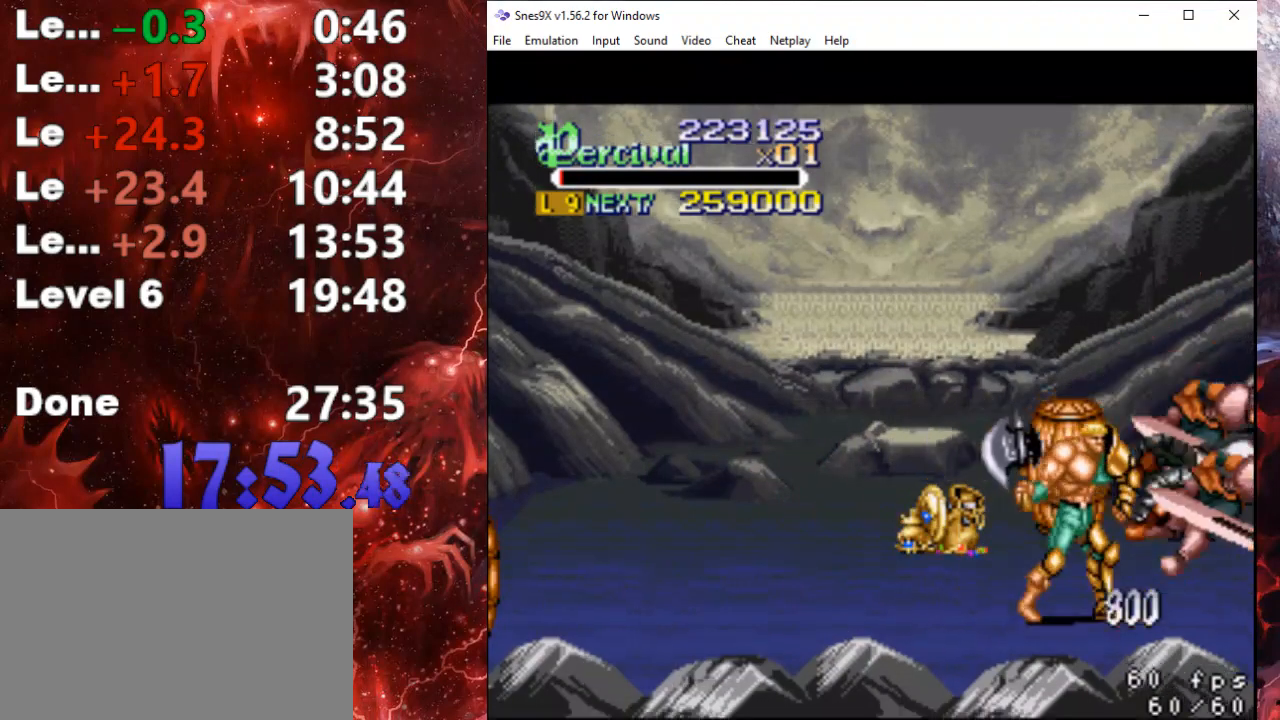
{"buttons": ["DPAD_UP", "DPAD_RIGHT"], "events": []}
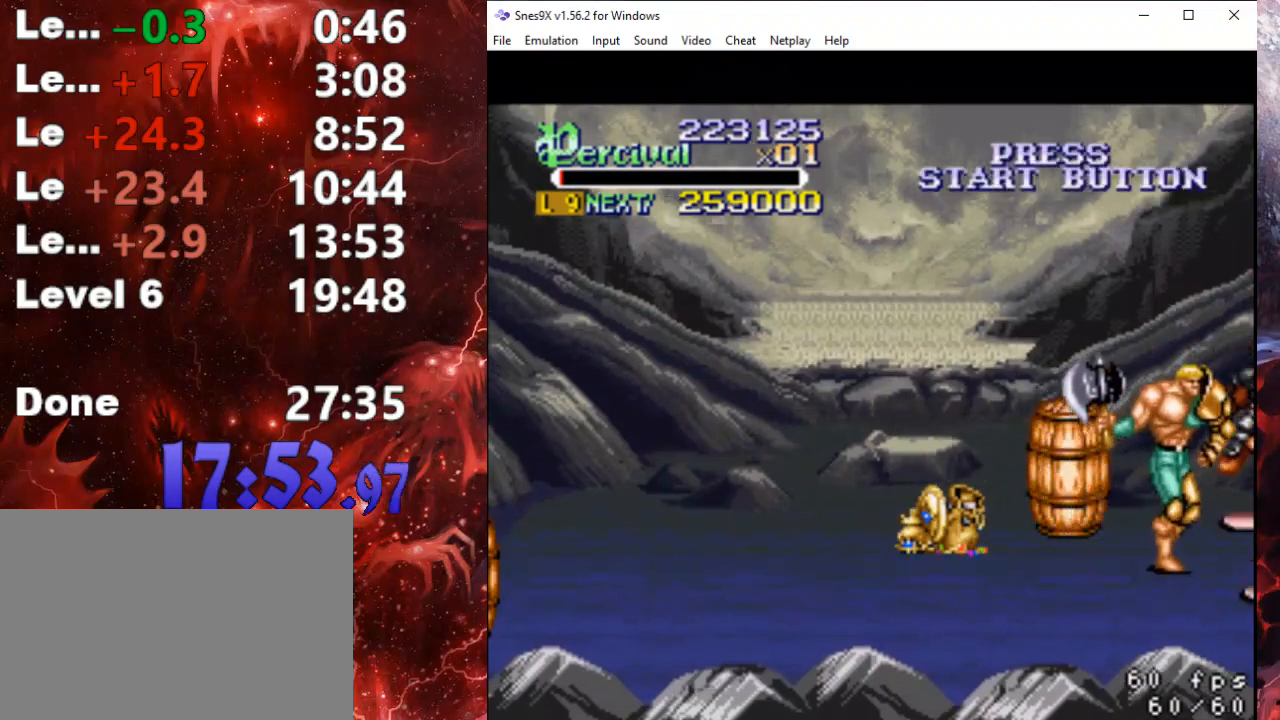
{"buttons": ["DPAD_LEFT"], "events": [[33, "DPAD_RIGHT", "up"], [67, "DPAD_LEFT", "down"], [333, "DPAD_UP", "up"]]}
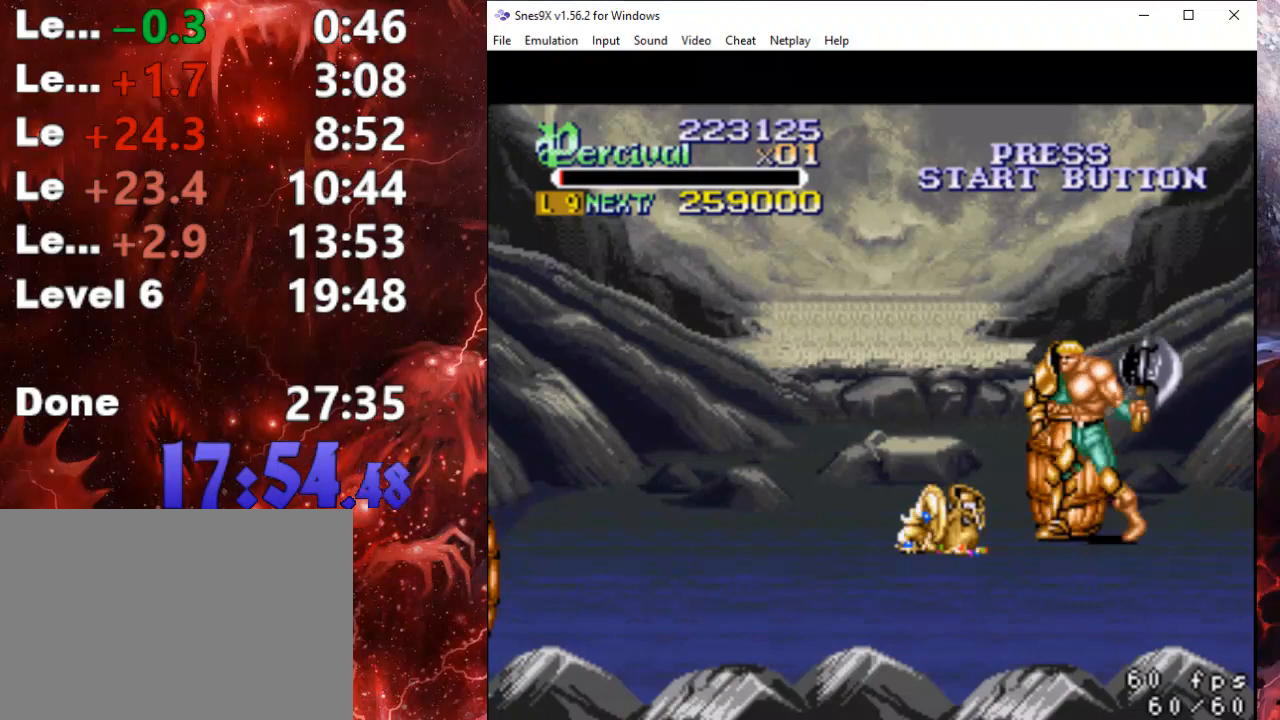
{"buttons": ["DPAD_LEFT"], "events": [[67, "DPAD_LEFT", "up"], [200, "DPAD_LEFT", "down"], [267, "DPAD_LEFT", "up"], [333, "DPAD_LEFT", "down"]]}
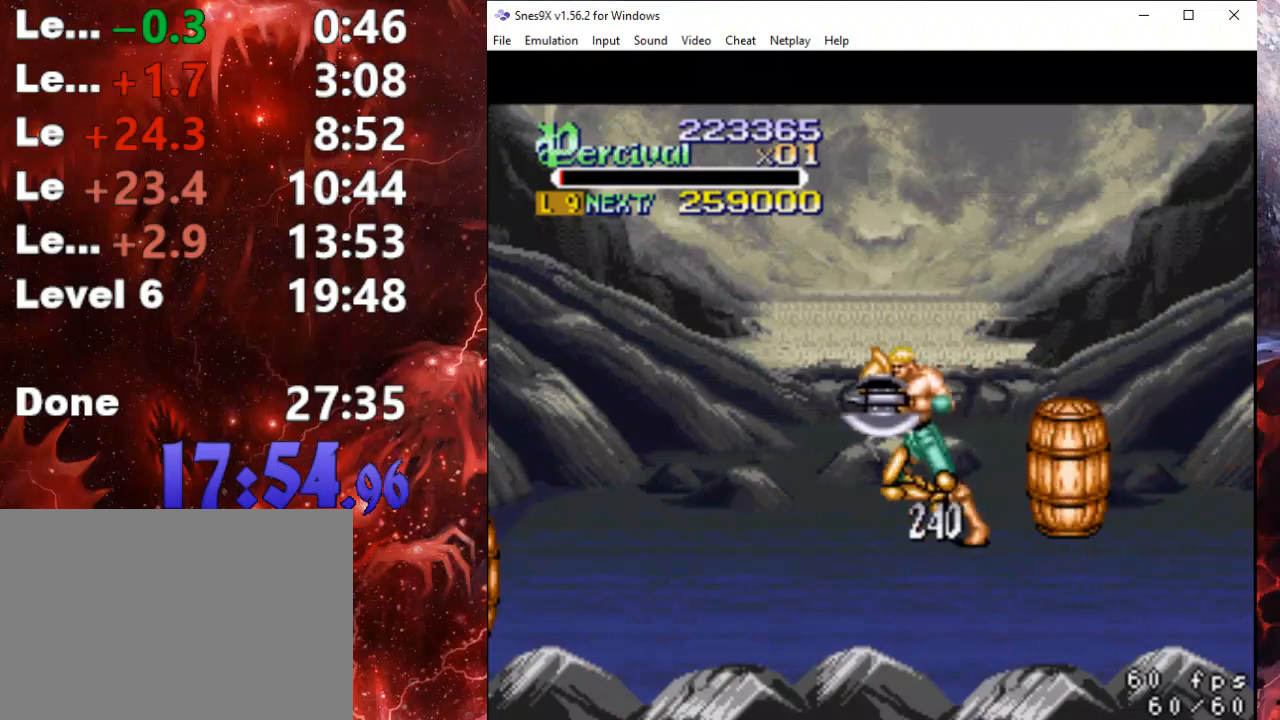
{"buttons": ["DPAD_LEFT"], "events": []}
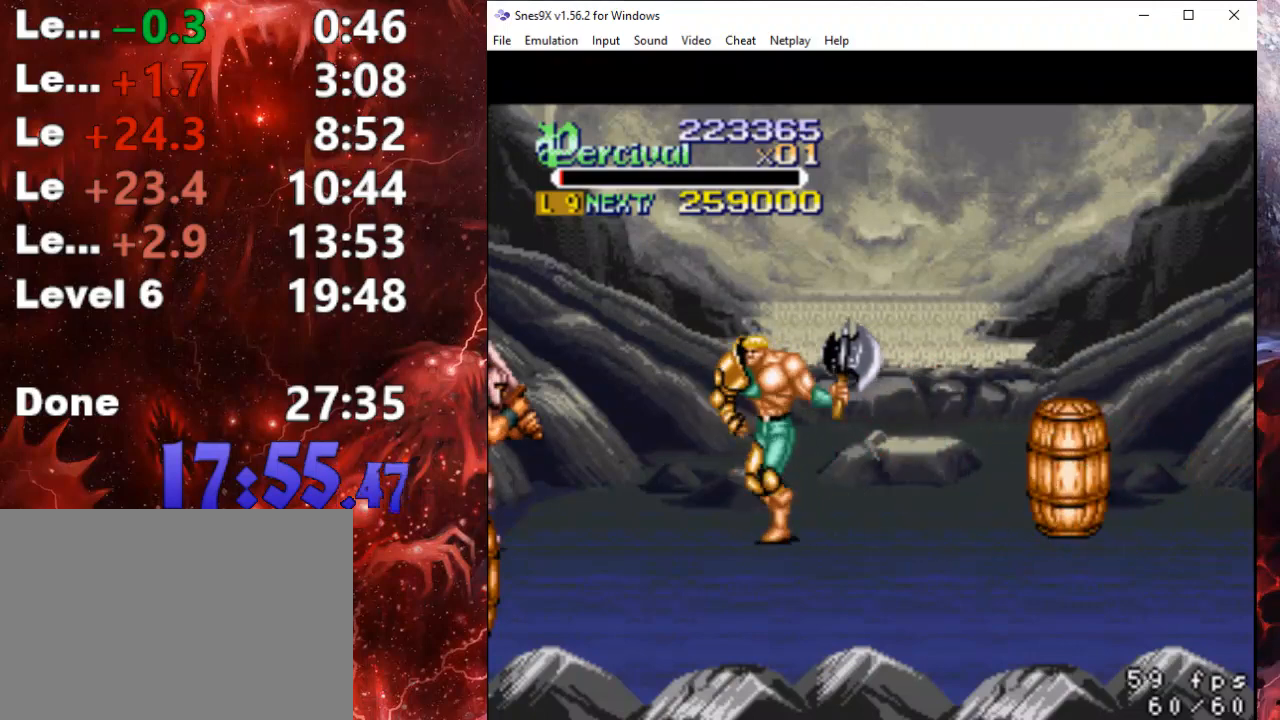
{"buttons": ["X", "DPAD_LEFT"], "events": [[100, "DPAD_UP", "down"], [233, "DPAD_UP", "up"], [333, "DPAD_LEFT", "up"], [400, "X", "down"], [433, "DPAD_LEFT", "down"]]}
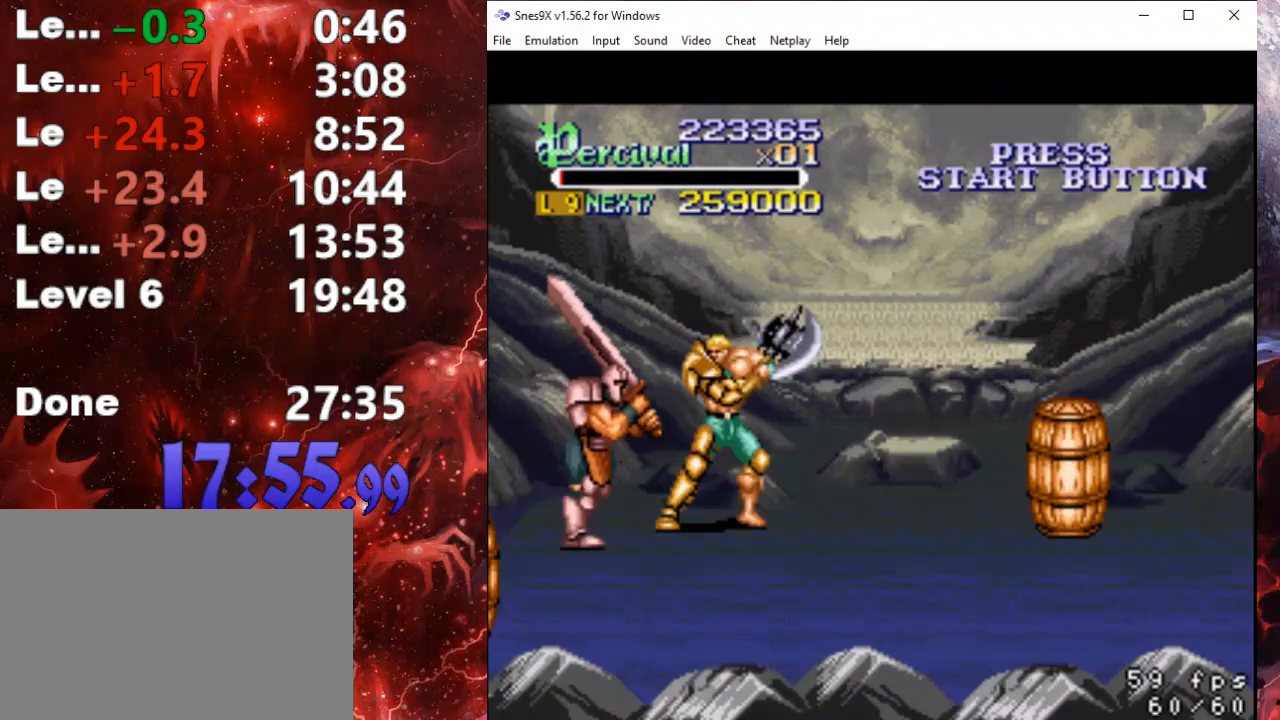
{"buttons": [], "events": [[300, "X", "up"], [367, "DPAD_LEFT", "up"]]}
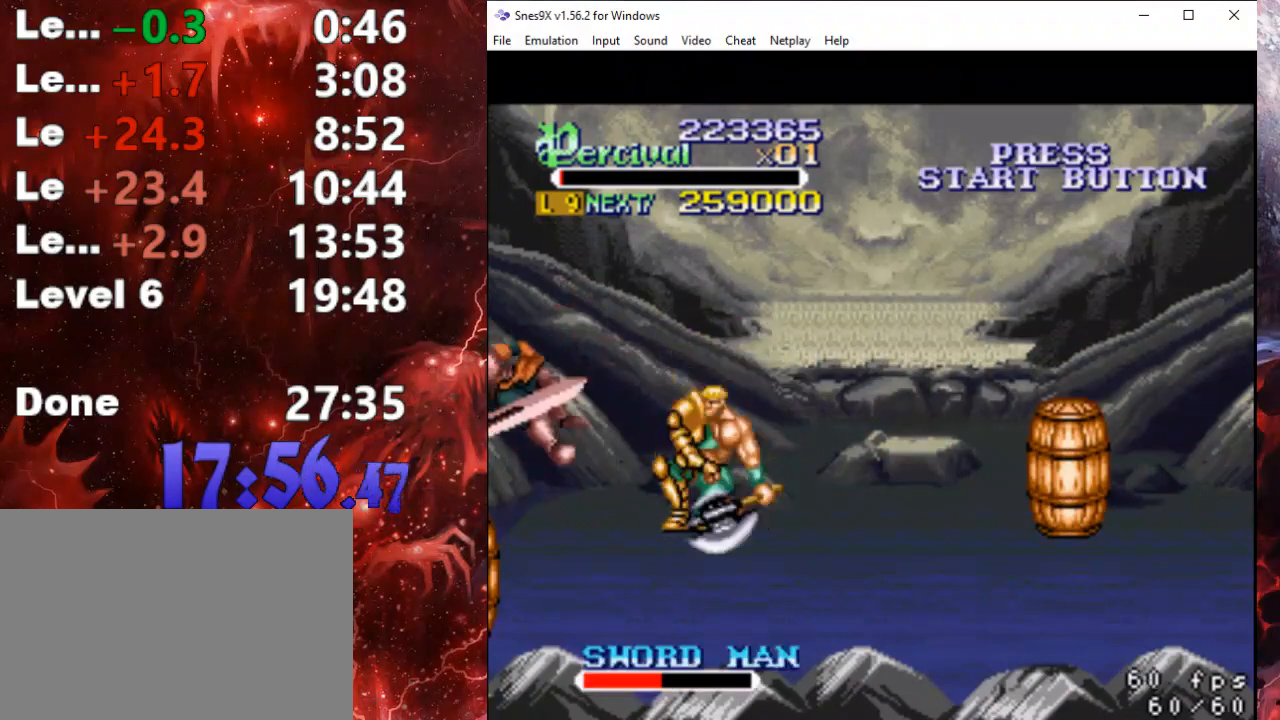
{"buttons": ["DPAD_LEFT"], "events": [[200, "DPAD_LEFT", "down"], [367, "DPAD_DOWN", "down"], [500, "DPAD_DOWN", "up"]]}
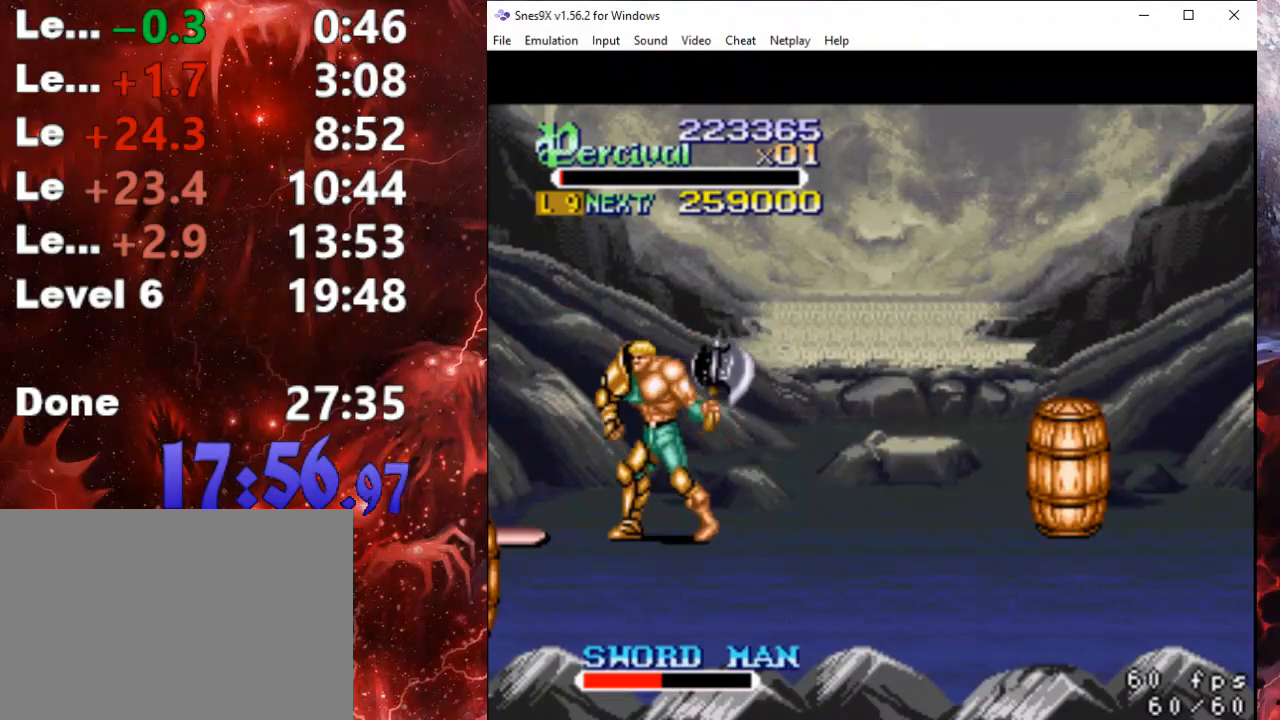
{"buttons": ["X", "DPAD_LEFT"], "events": [[367, "DPAD_LEFT", "up"], [433, "X", "down"], [500, "DPAD_LEFT", "down"]]}
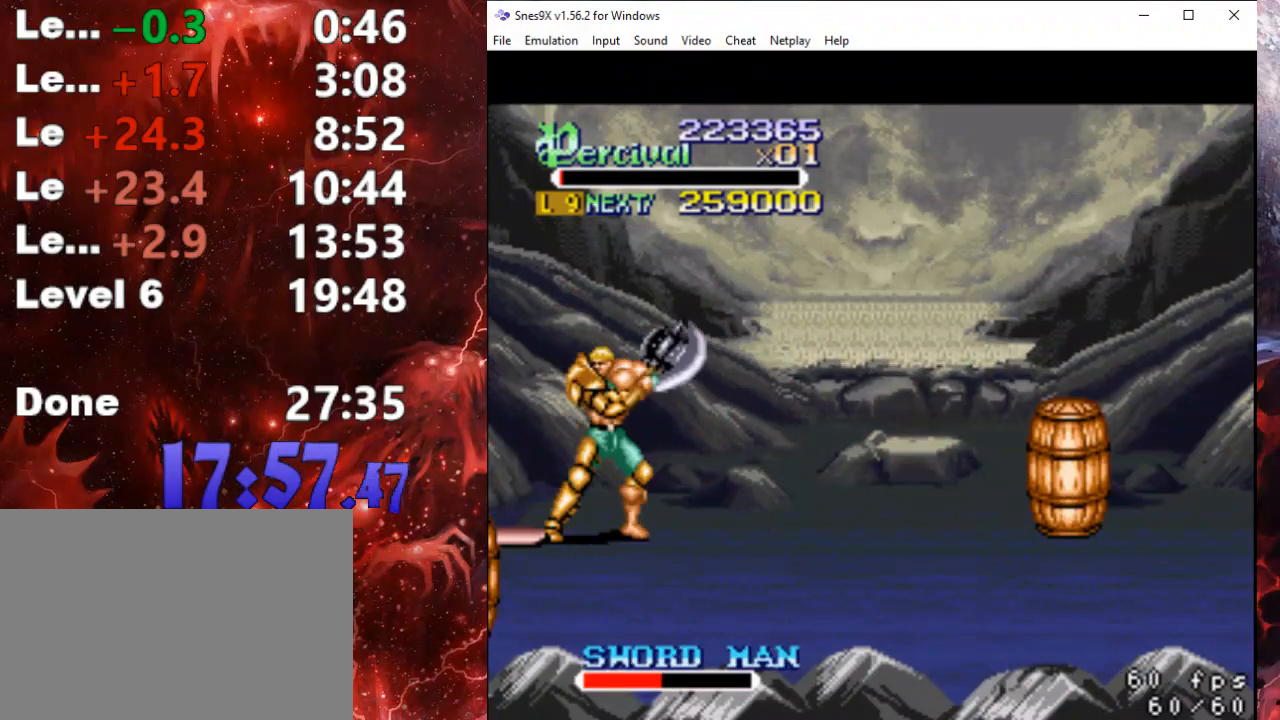
{"buttons": [], "events": [[433, "DPAD_LEFT", "up"], [467, "X", "up"]]}
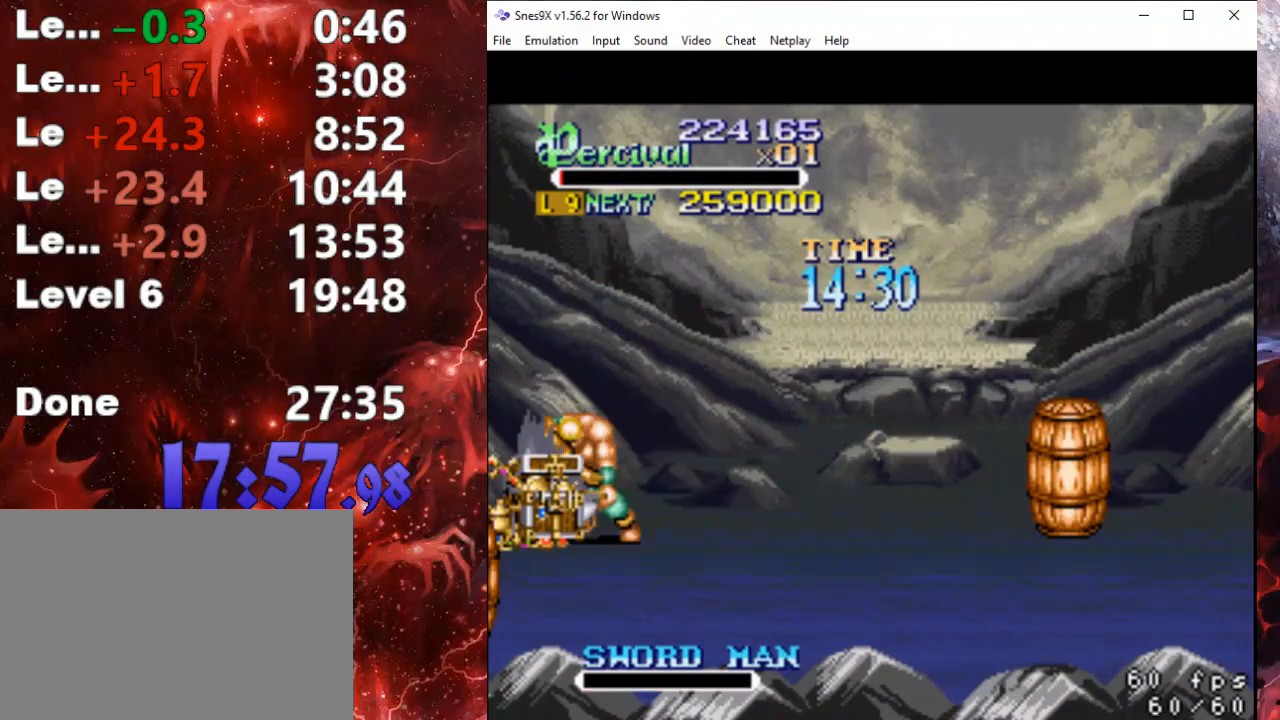
{"buttons": ["DPAD_RIGHT"], "events": [[367, "DPAD_RIGHT", "down"], [433, "DPAD_RIGHT", "up"], [500, "DPAD_RIGHT", "down"]]}
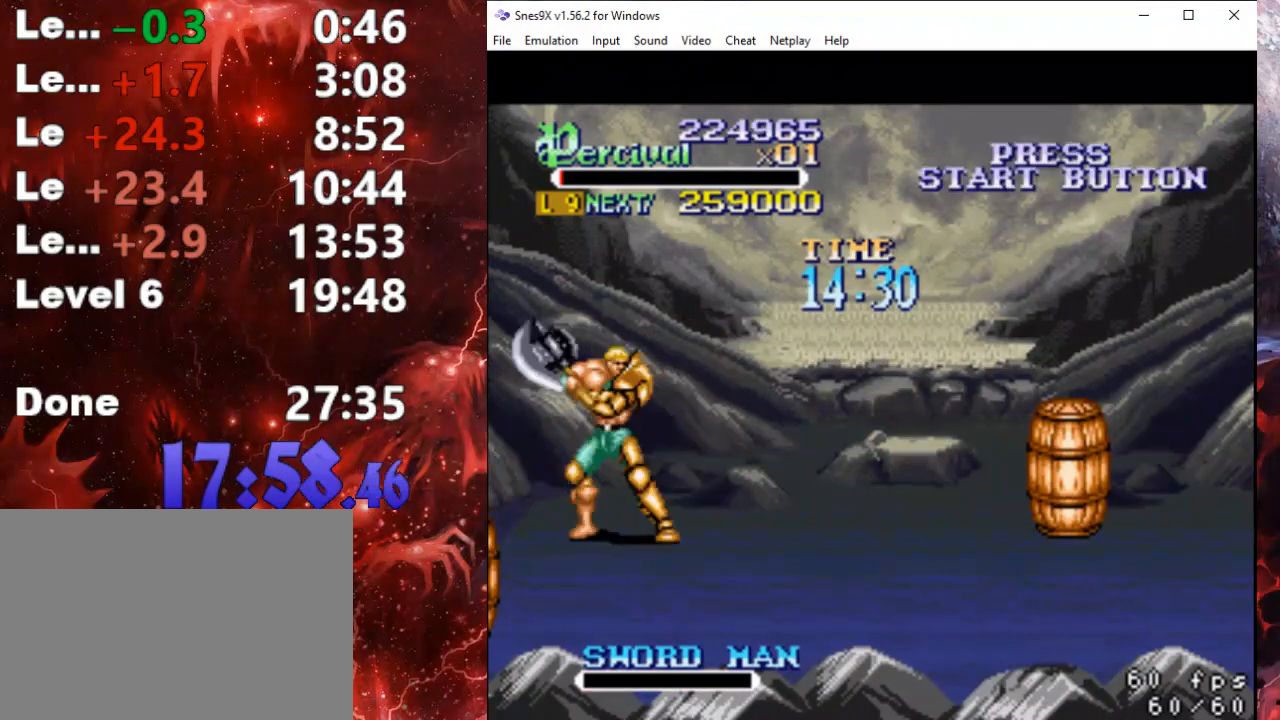
{"buttons": [], "events": [[433, "DPAD_RIGHT", "up"]]}
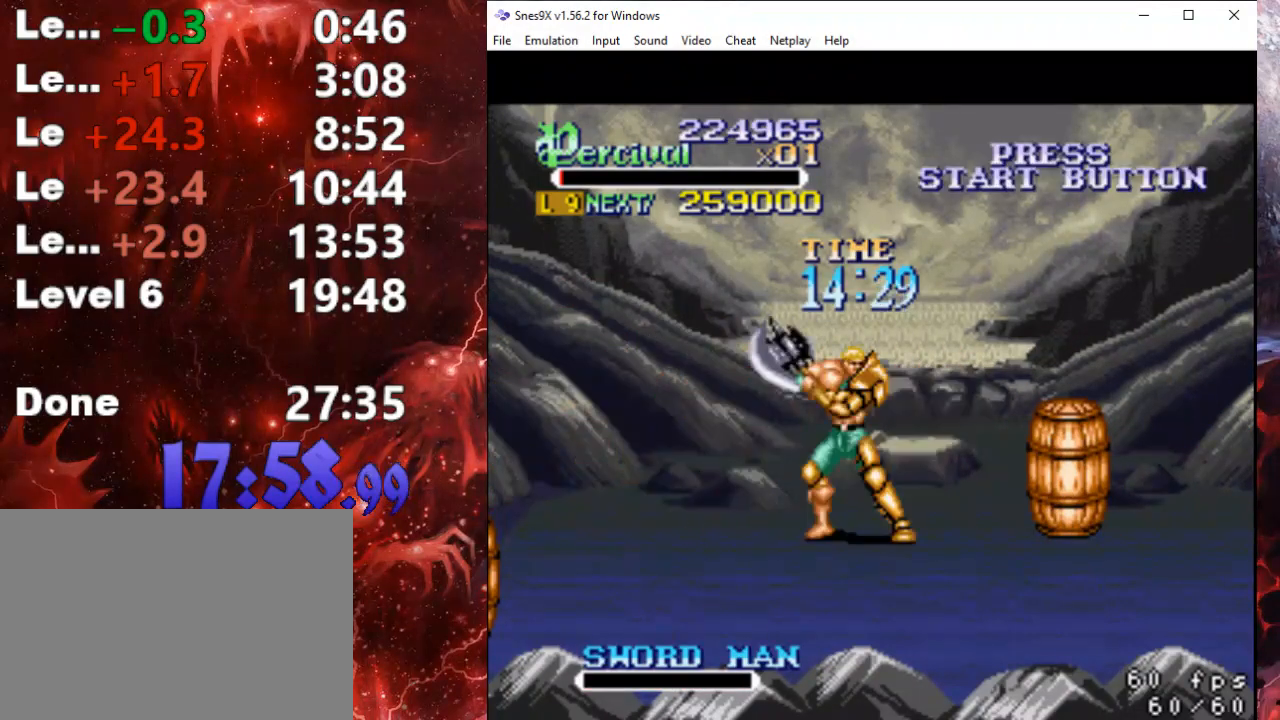
{"buttons": ["DPAD_RIGHT"], "events": [[67, "DPAD_RIGHT", "down"], [133, "DPAD_RIGHT", "up"], [200, "DPAD_RIGHT", "down"]]}
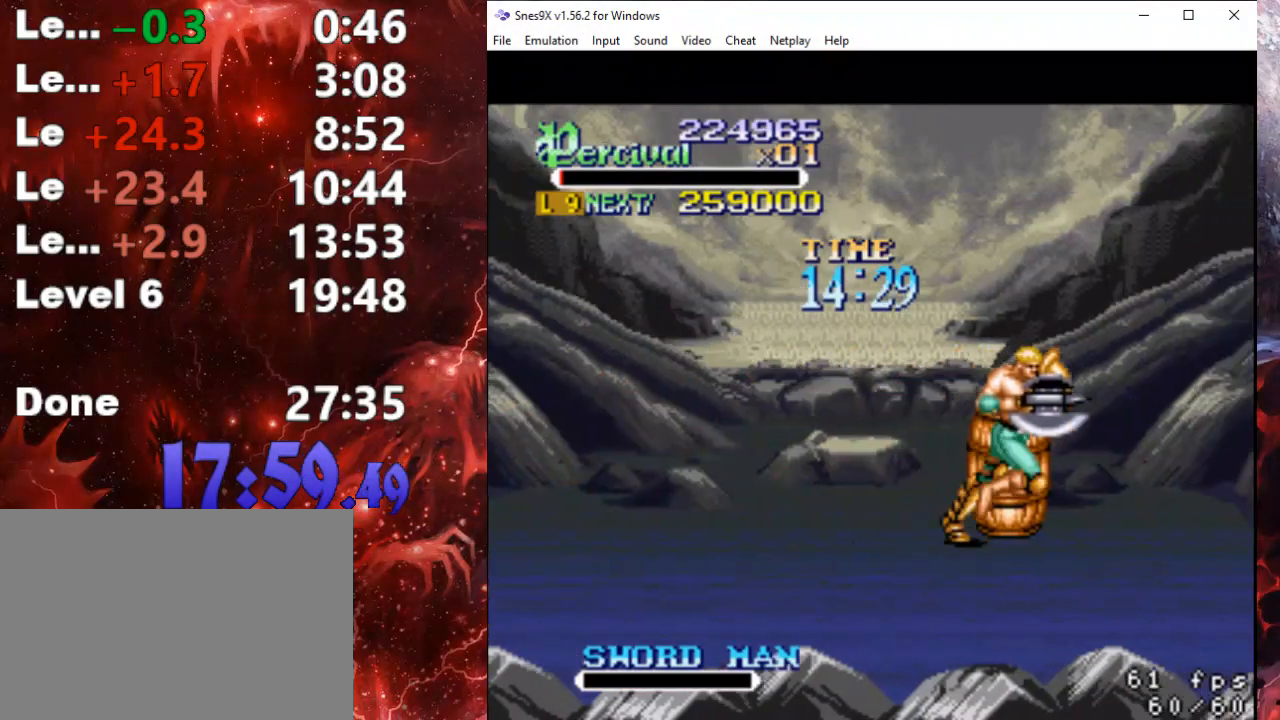
{"buttons": ["DPAD_RIGHT"], "events": [[133, "DPAD_RIGHT", "up"], [233, "DPAD_RIGHT", "down"], [300, "DPAD_RIGHT", "up"], [400, "DPAD_RIGHT", "down"]]}
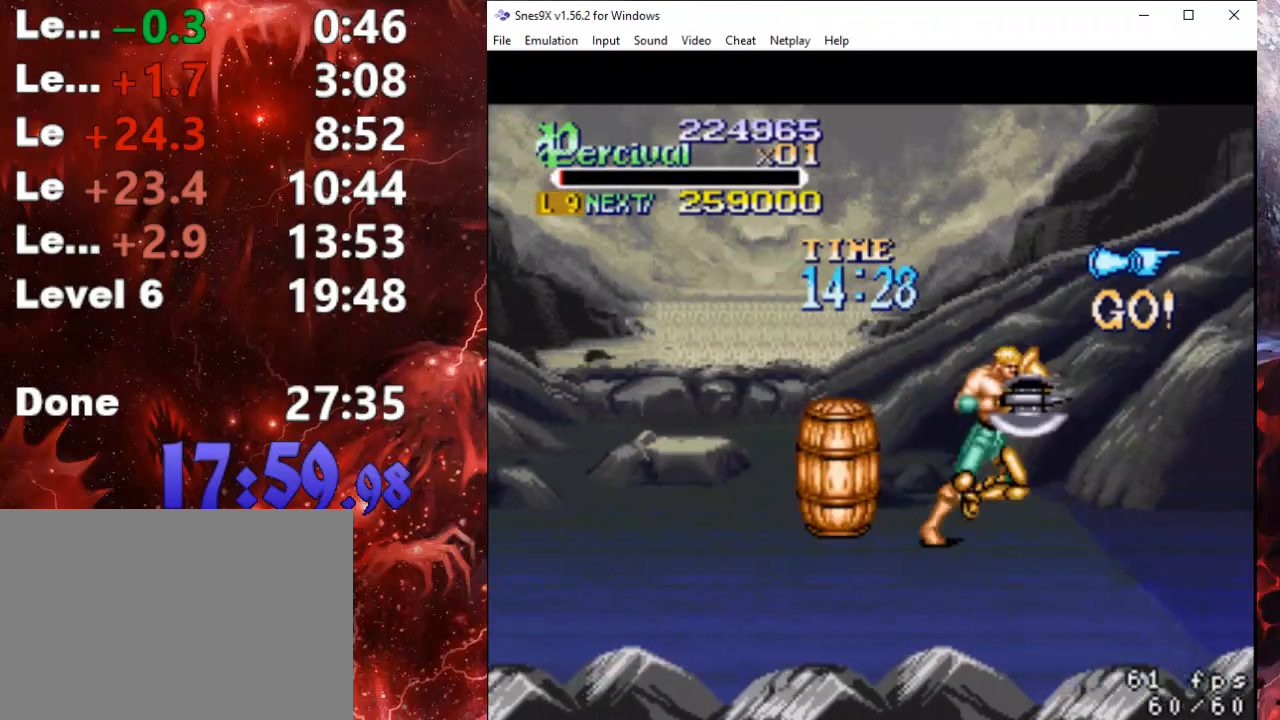
{"buttons": [], "events": [[300, "DPAD_RIGHT", "up"], [400, "DPAD_RIGHT", "down"], [467, "DPAD_RIGHT", "up"]]}
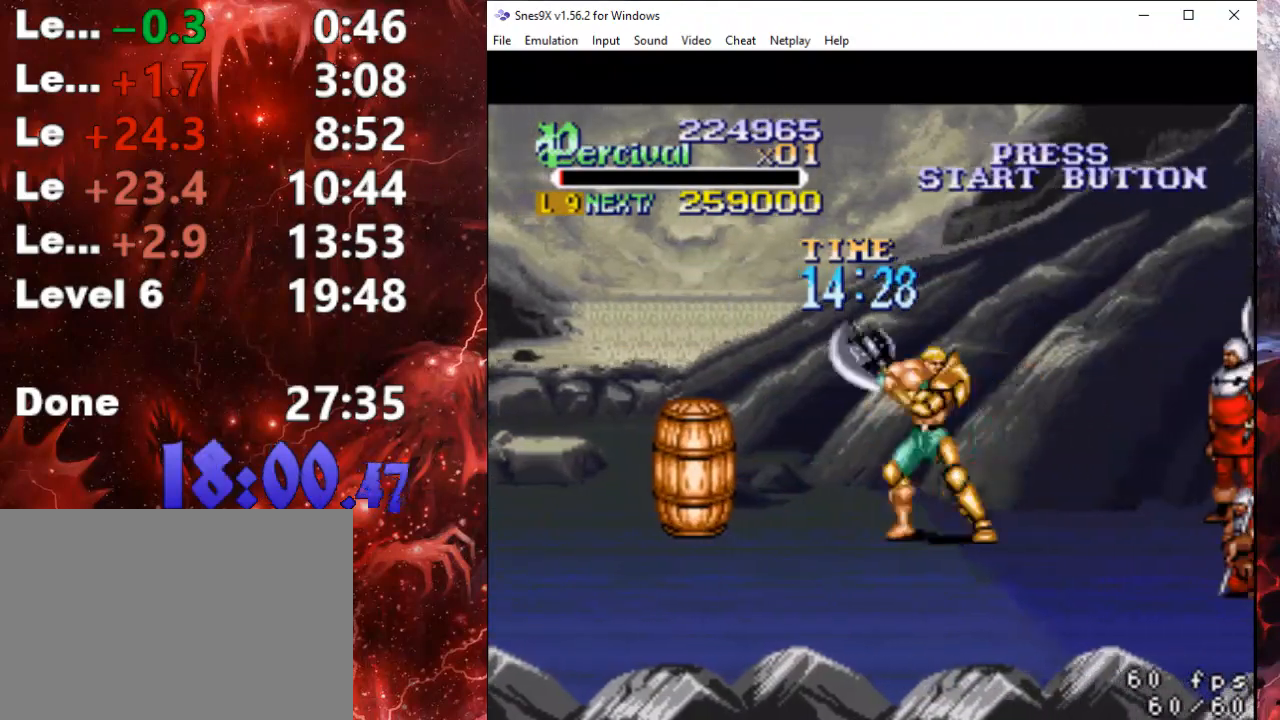
{"buttons": ["DPAD_UP", "DPAD_RIGHT"], "events": [[33, "DPAD_RIGHT", "down"], [400, "DPAD_UP", "down"]]}
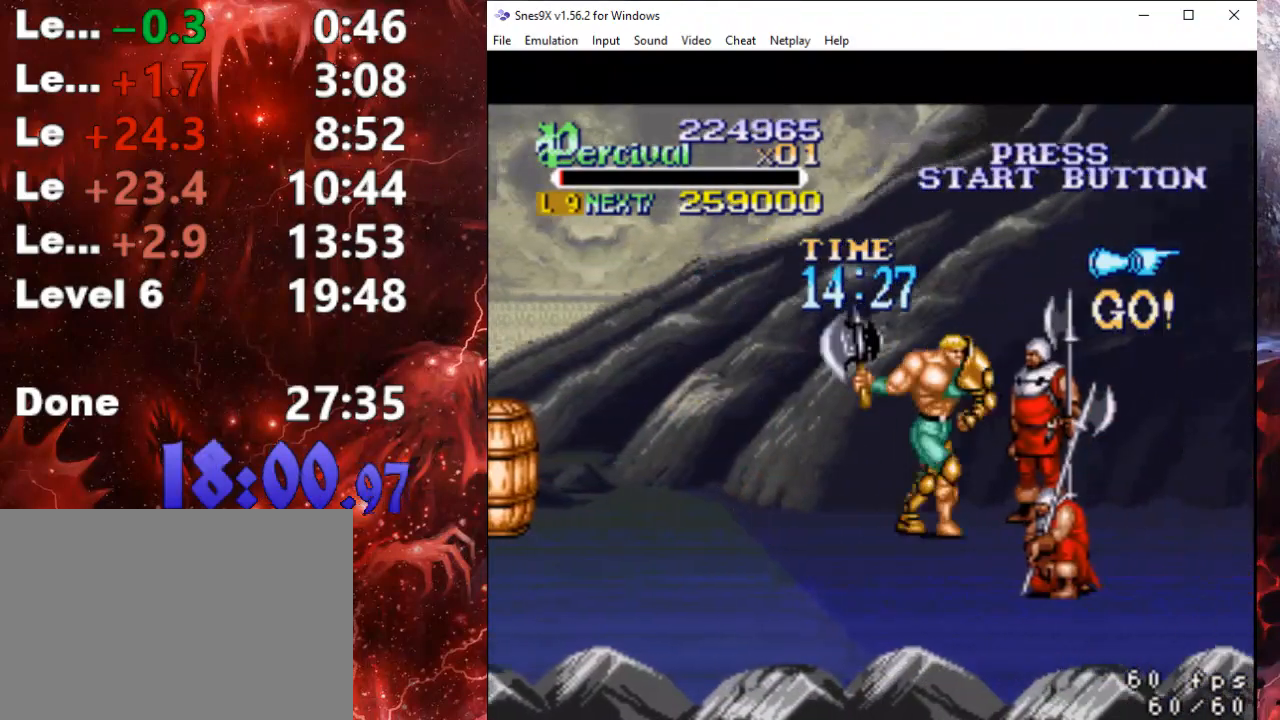
{"buttons": [], "events": [[167, "DPAD_RIGHT", "up"], [167, "DPAD_UP", "up"], [167, "X", "down"], [400, "X", "up"]]}
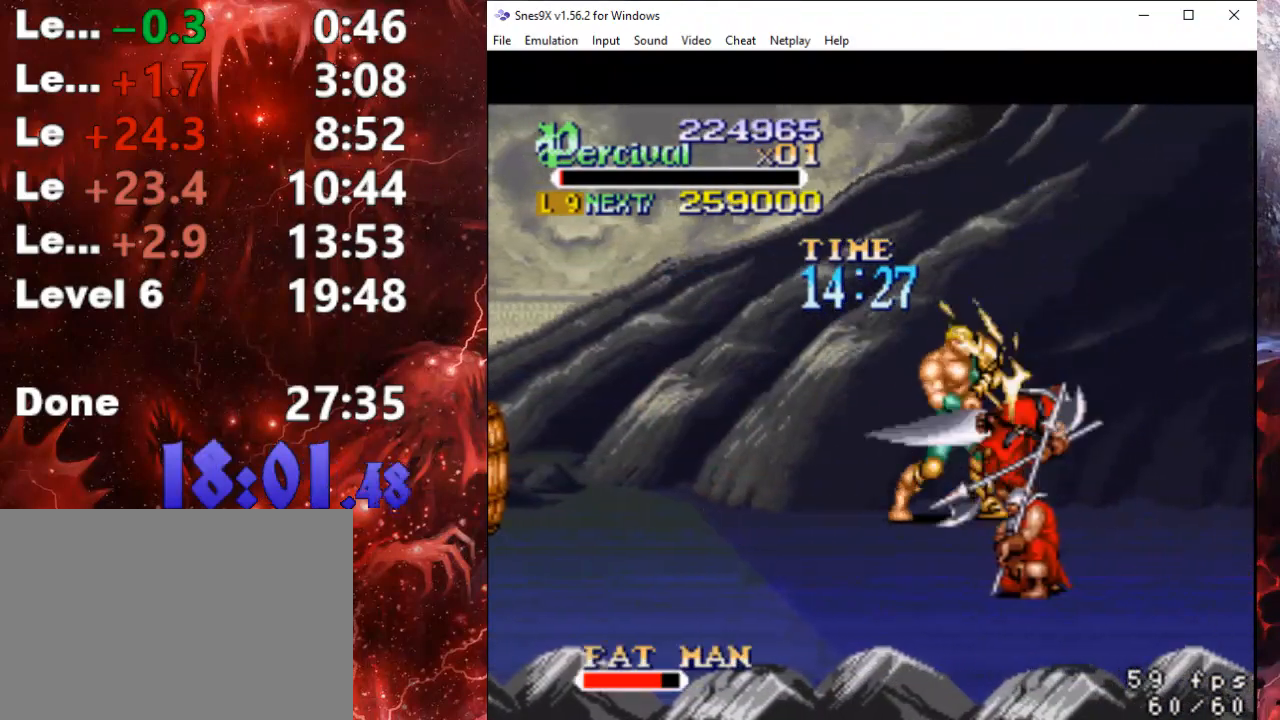
{"buttons": ["X", "DPAD_RIGHT"], "events": [[67, "X", "down"], [133, "DPAD_RIGHT", "down"]]}
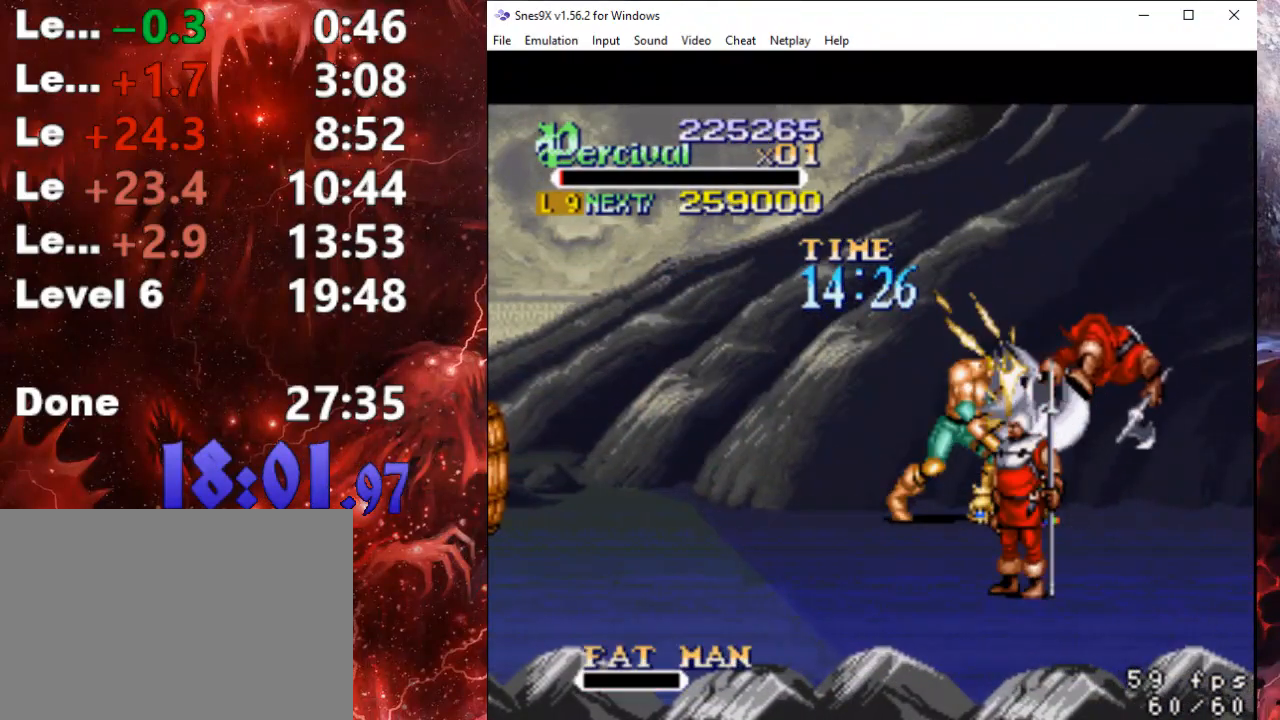
{"buttons": ["DPAD_DOWN"], "events": [[33, "DPAD_RIGHT", "up"], [33, "X", "up"], [300, "DPAD_DOWN", "down"]]}
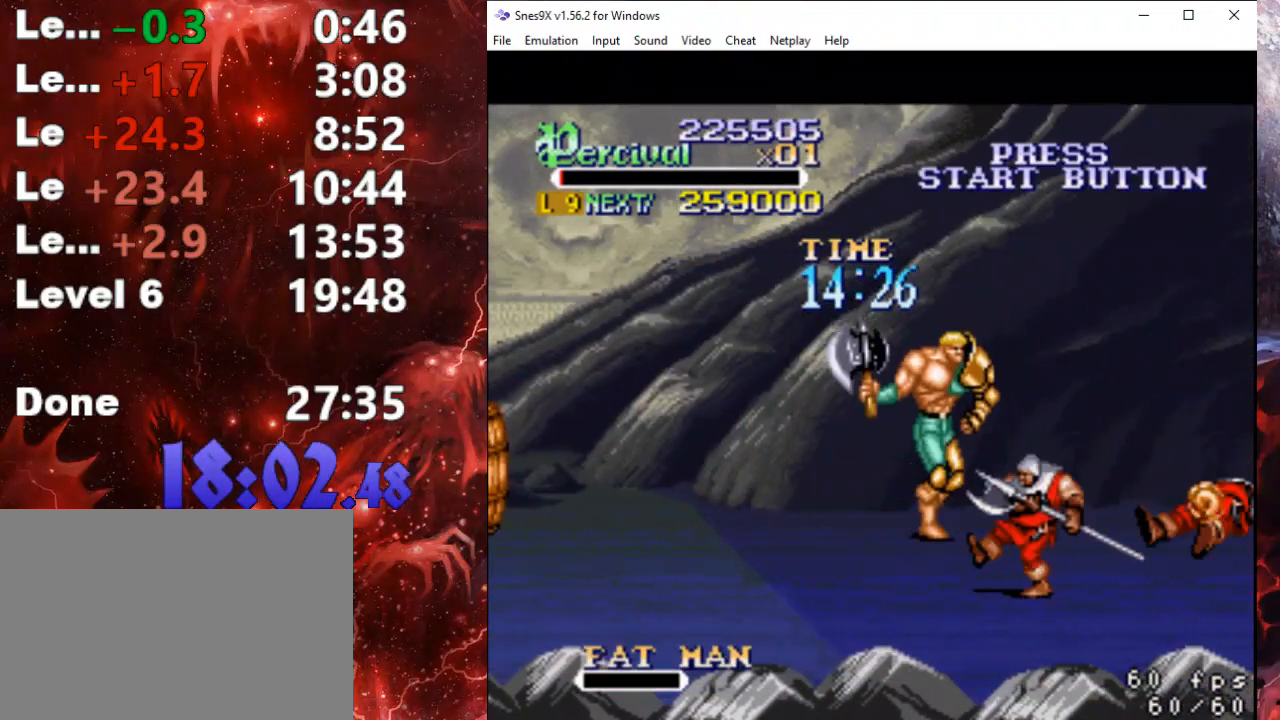
{"buttons": ["X", "DPAD_DOWN"], "events": [[367, "X", "down"]]}
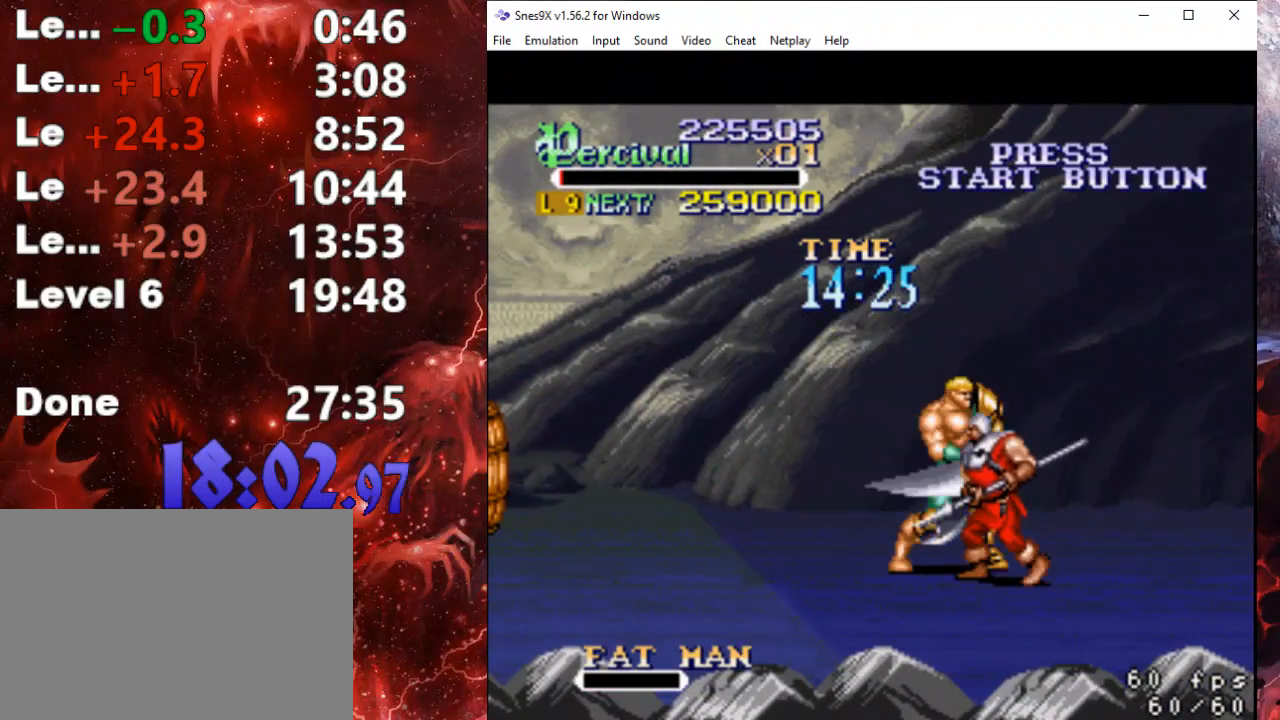
{"buttons": ["X", "DPAD_RIGHT"], "events": [[100, "DPAD_DOWN", "up"], [100, "X", "up"], [300, "X", "down"], [333, "DPAD_RIGHT", "down"]]}
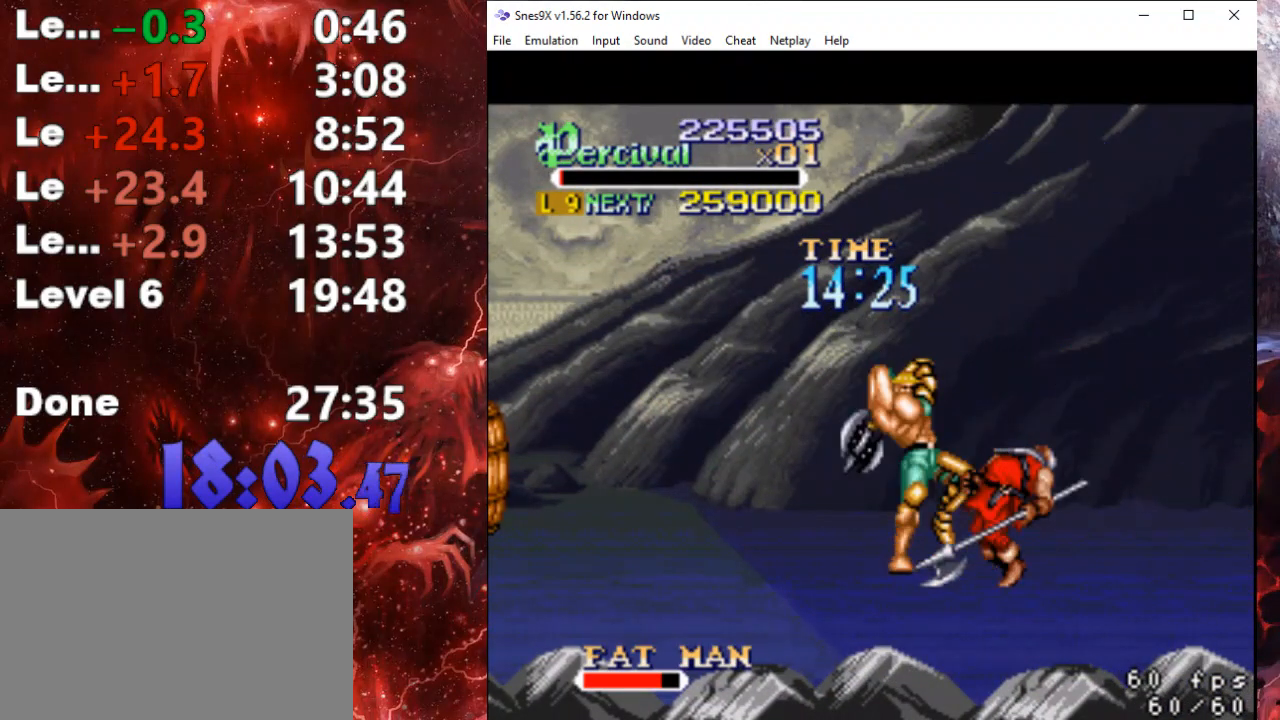
{"buttons": ["DPAD_UP", "DPAD_RIGHT"], "events": [[167, "DPAD_RIGHT", "up"], [200, "X", "up"], [467, "DPAD_RIGHT", "down"], [467, "DPAD_UP", "down"]]}
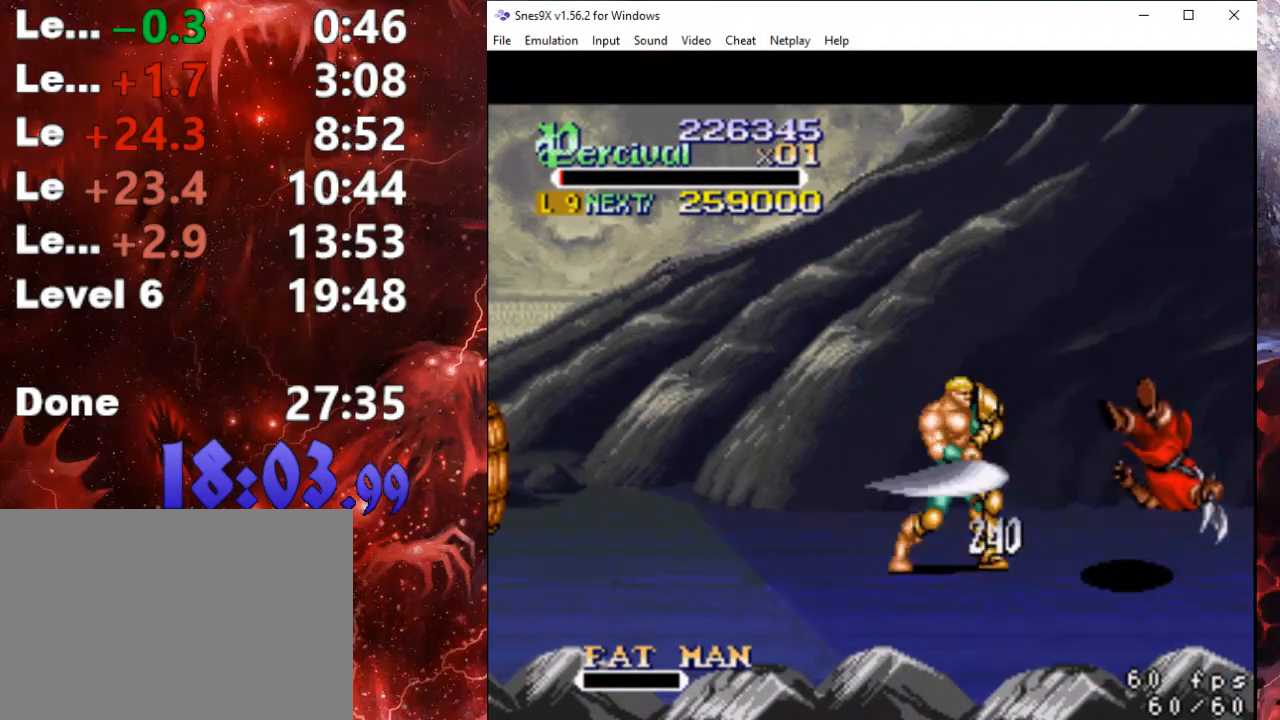
{"buttons": [], "events": [[500, "DPAD_RIGHT", "up"], [500, "DPAD_UP", "up"]]}
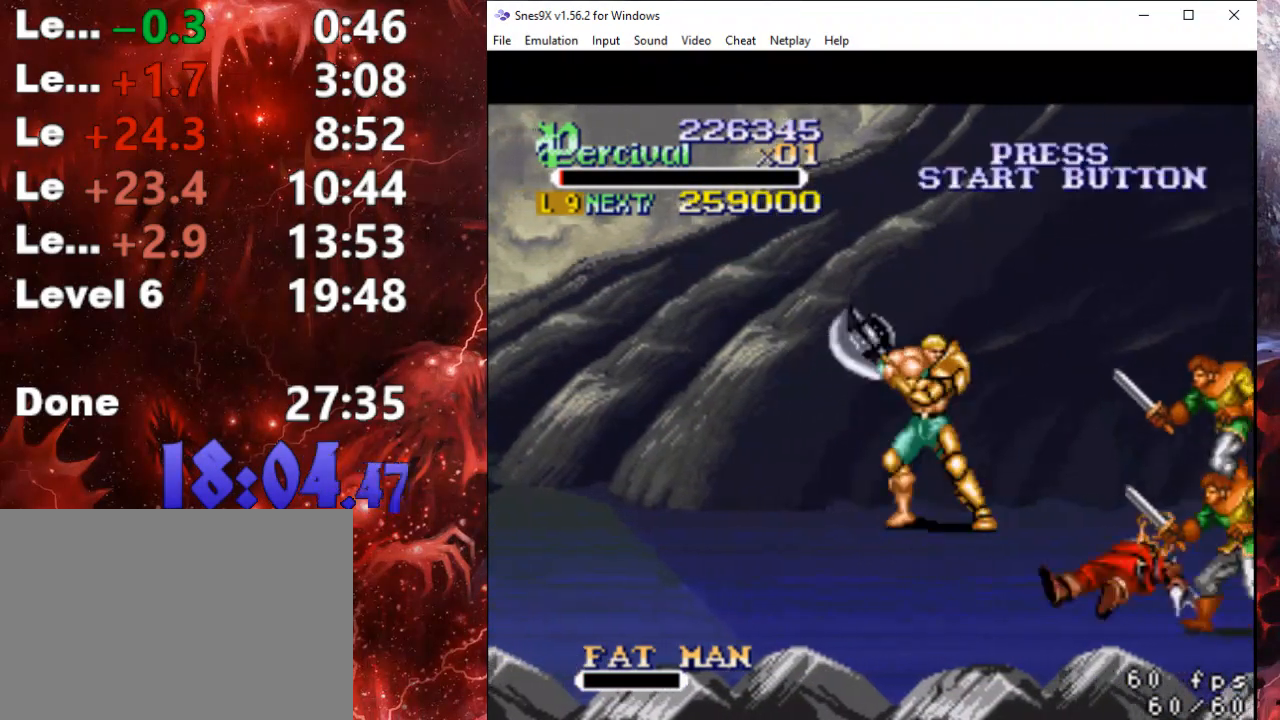
{"buttons": ["X", "DPAD_RIGHT"], "events": [[100, "DPAD_RIGHT", "down"], [167, "DPAD_RIGHT", "up"], [233, "DPAD_RIGHT", "down"], [367, "DPAD_RIGHT", "up"], [433, "DPAD_RIGHT", "down"], [433, "X", "down"]]}
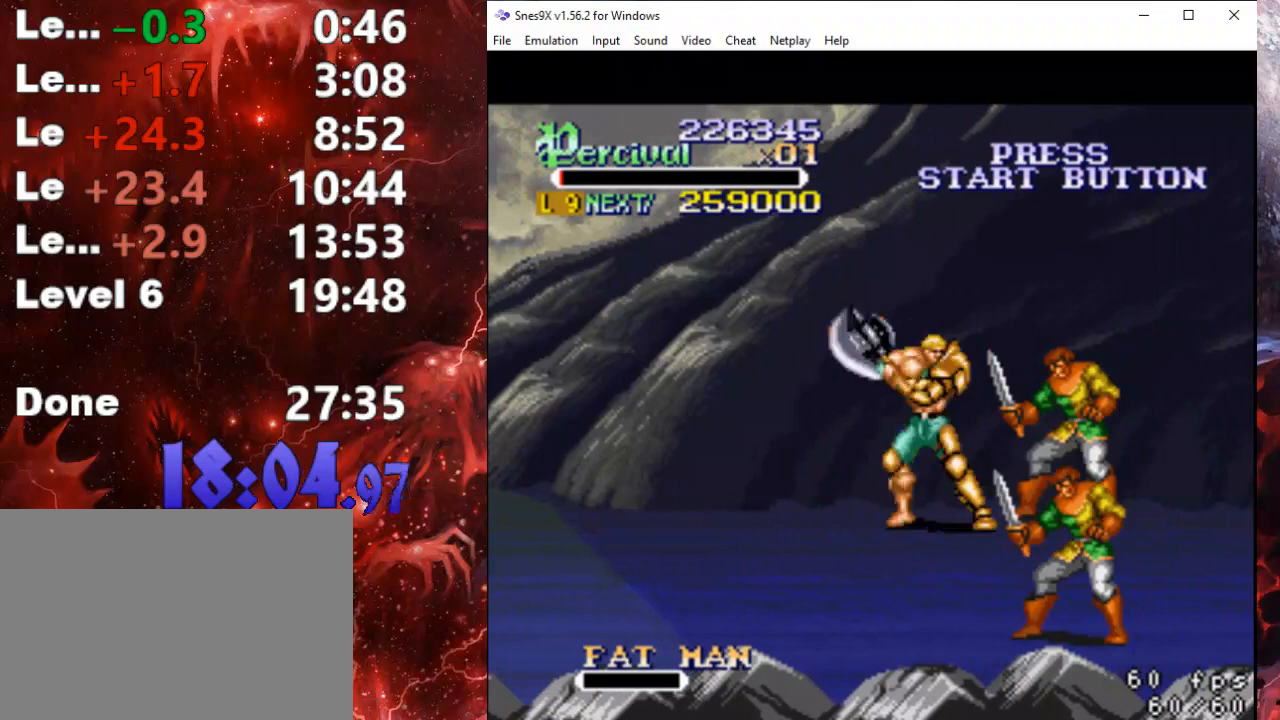
{"buttons": [], "events": [[300, "DPAD_RIGHT", "up"], [300, "X", "up"]]}
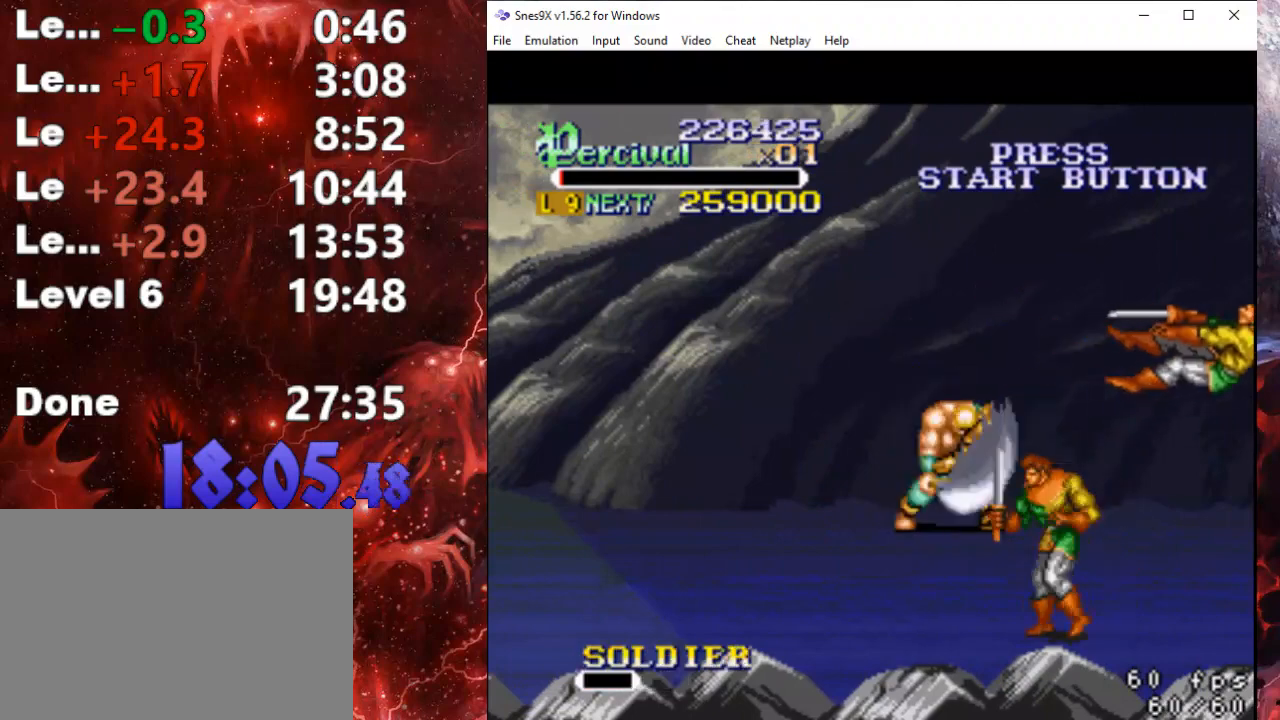
{"buttons": ["DPAD_RIGHT"], "events": [[167, "DPAD_RIGHT", "down"], [233, "DPAD_RIGHT", "up"], [333, "DPAD_RIGHT", "down"]]}
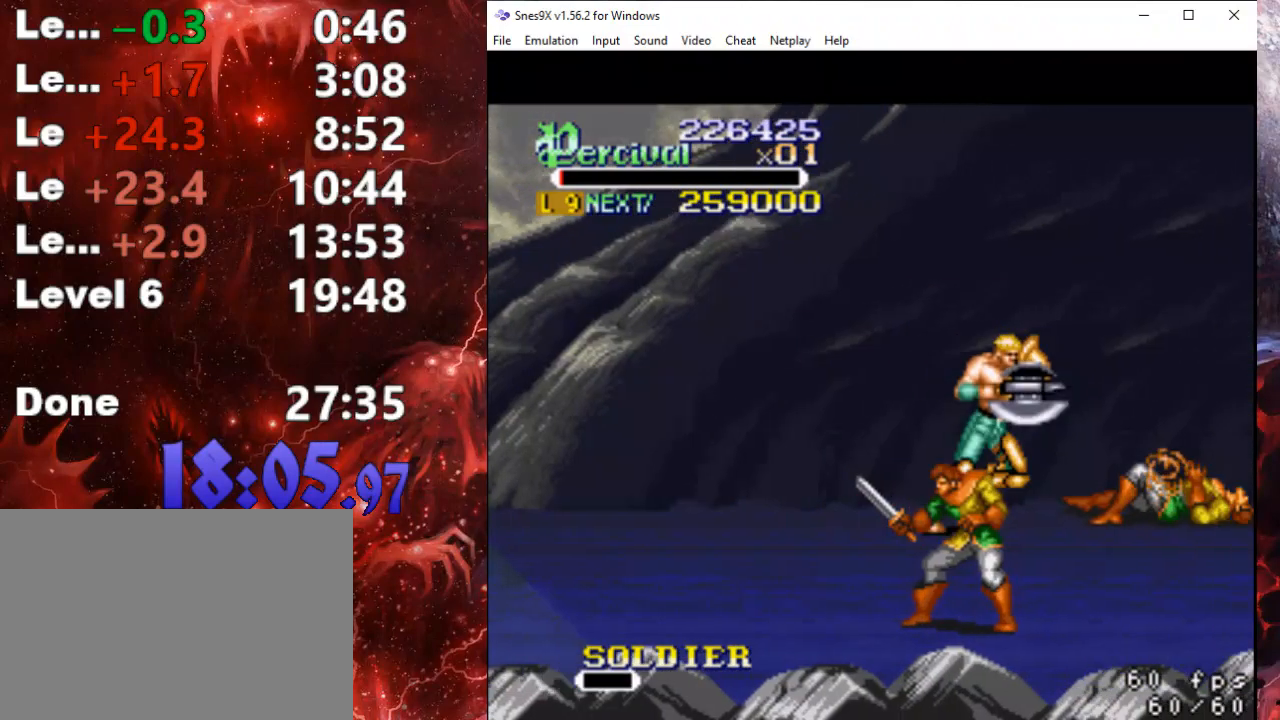
{"buttons": [], "events": [[233, "DPAD_RIGHT", "up"], [367, "DPAD_RIGHT", "down"], [433, "DPAD_RIGHT", "up"]]}
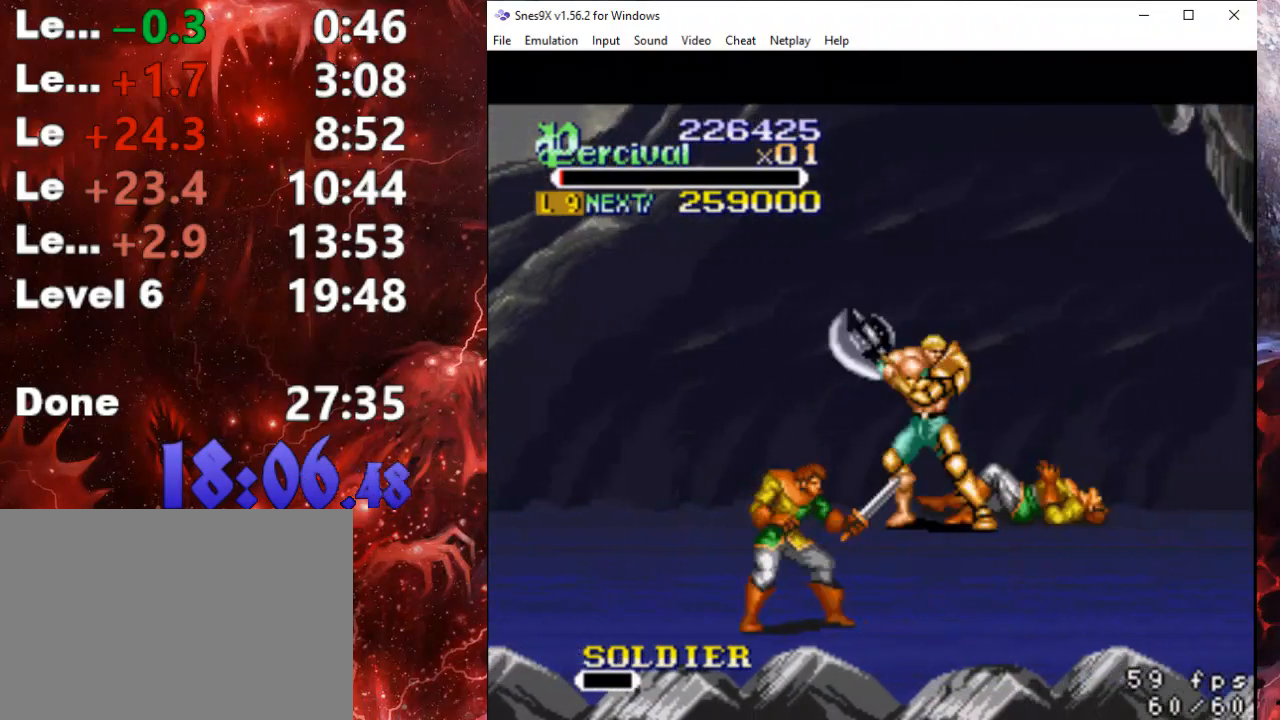
{"buttons": [], "events": [[33, "DPAD_RIGHT", "down"], [433, "DPAD_RIGHT", "up"]]}